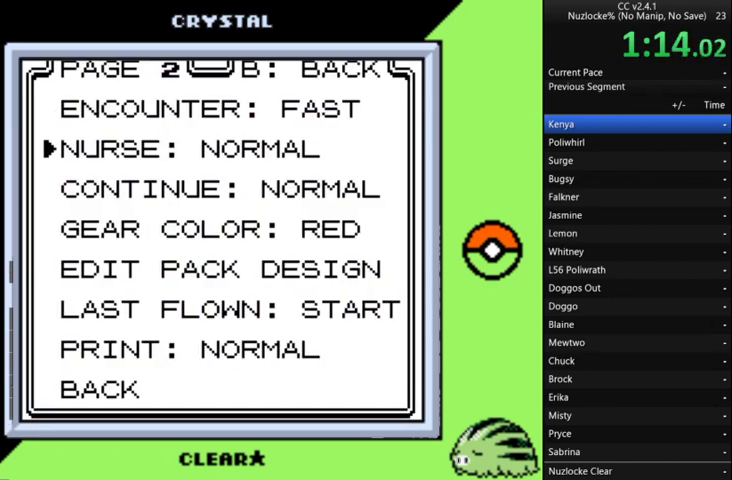
Gameplay with a controller (Nintendo layout); each line is a JSON object with the inputs held at the frame after it. "events" lists button and stick changes between this image and that frame as [ms after this image, input, new state], when the widget could be followed in between. Not read: L3 R3.
{"buttons": [], "events": [[67, "DPAD_LEFT", "down"], [133, "DPAD_DOWN", "down"], [133, "DPAD_LEFT", "up"], [300, "DPAD_DOWN", "up"], [300, "DPAD_LEFT", "down"], [367, "DPAD_LEFT", "up"]]}
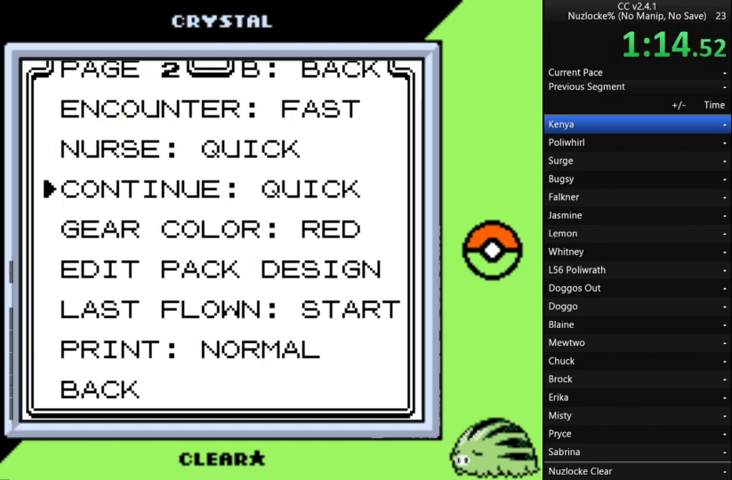
{"buttons": [], "events": [[167, "START", "down"], [267, "START", "up"]]}
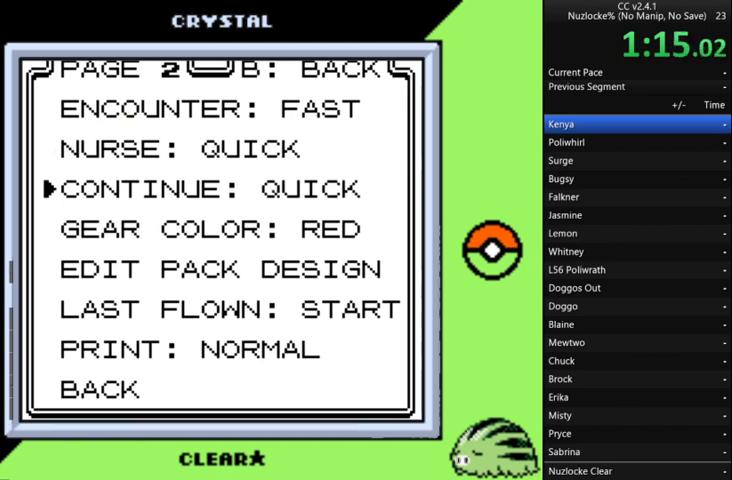
{"buttons": [], "events": []}
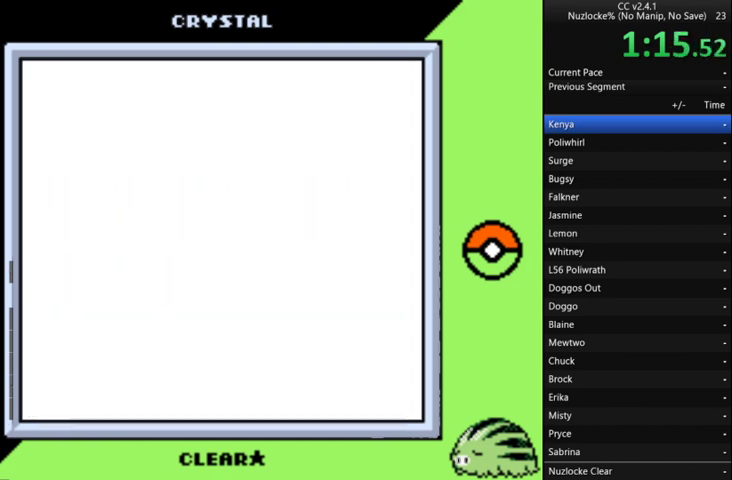
{"buttons": [], "events": []}
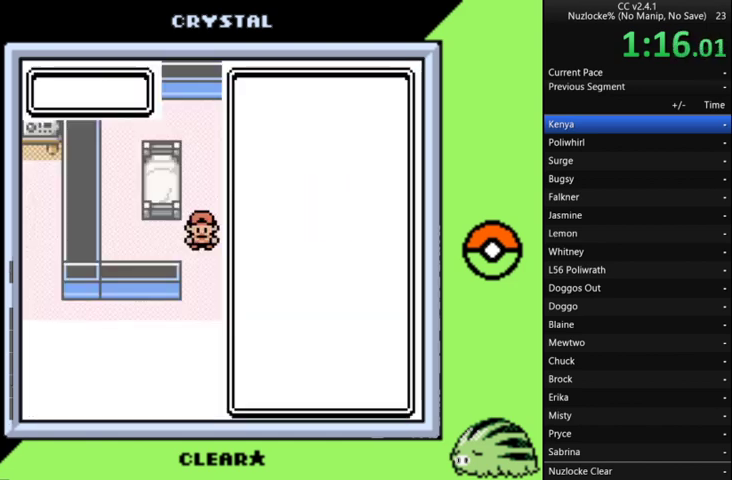
{"buttons": ["DPAD_UP"], "events": [[167, "DPAD_UP", "down"], [400, "DPAD_UP", "up"], [500, "DPAD_UP", "down"]]}
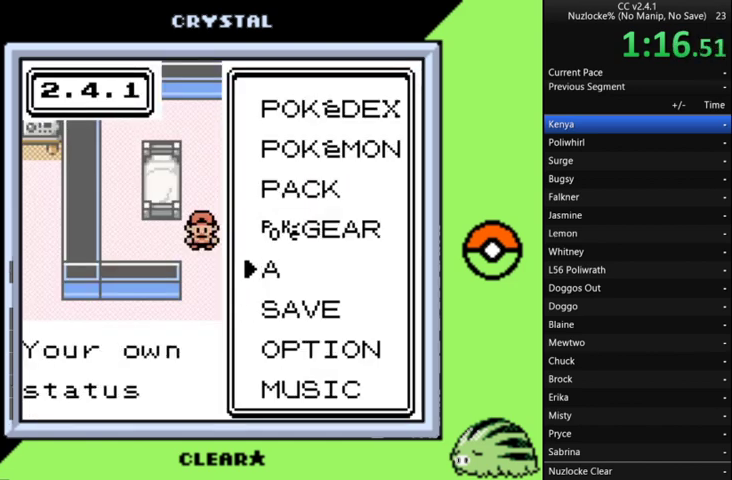
{"buttons": [], "events": [[167, "DPAD_UP", "up"]]}
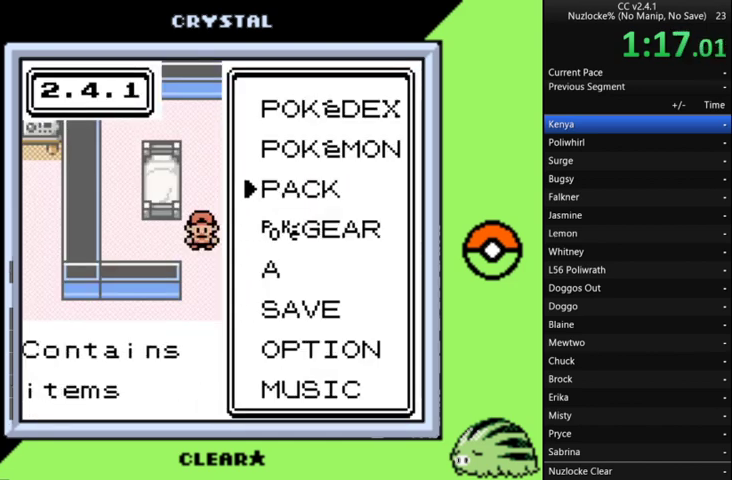
{"buttons": [], "events": [[233, "DPAD_DOWN", "down"], [367, "DPAD_DOWN", "up"]]}
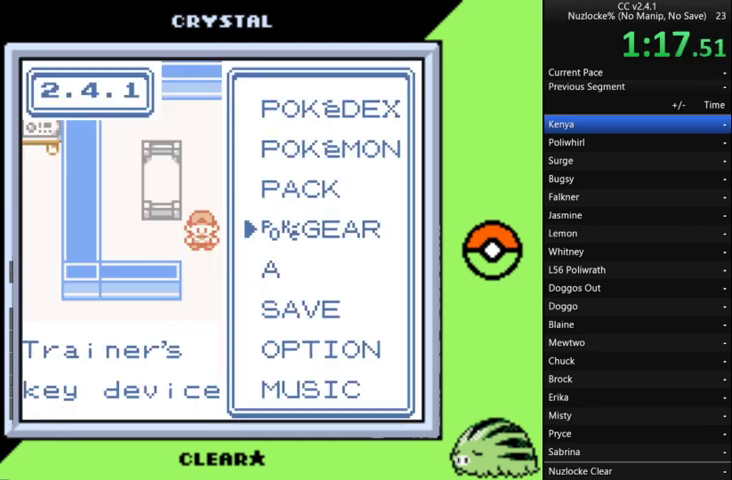
{"buttons": [], "events": []}
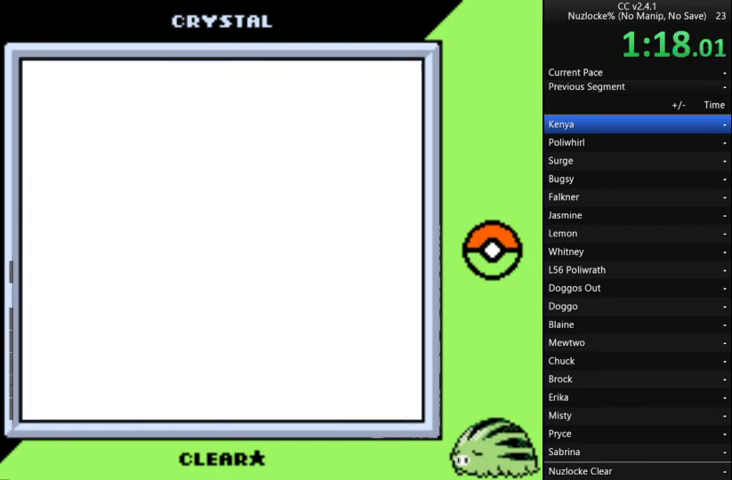
{"buttons": ["DPAD_RIGHT"], "events": [[467, "DPAD_RIGHT", "down"]]}
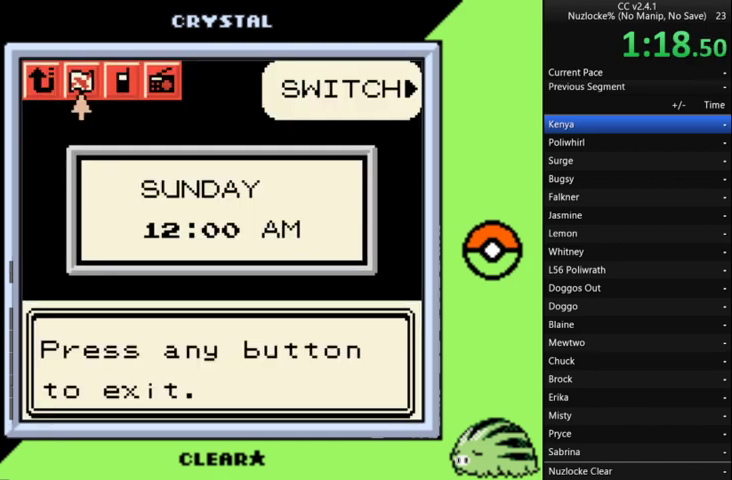
{"buttons": [], "events": [[33, "DPAD_RIGHT", "up"], [100, "DPAD_RIGHT", "down"], [200, "DPAD_RIGHT", "up"], [333, "DPAD_RIGHT", "down"], [400, "DPAD_RIGHT", "up"]]}
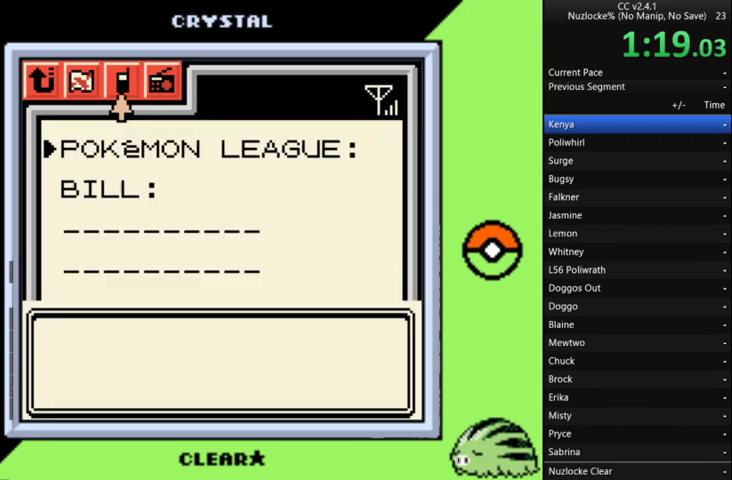
{"buttons": ["A"], "events": [[133, "A", "down"], [233, "A", "up"], [300, "A", "down"], [400, "A", "up"], [467, "A", "down"]]}
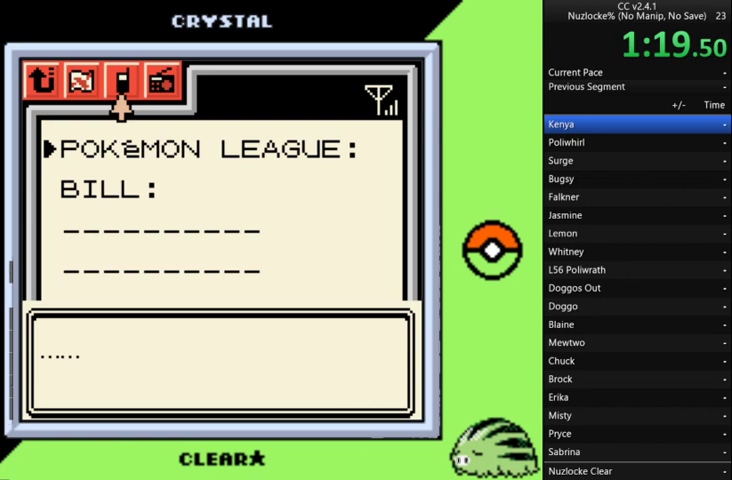
{"buttons": ["A"], "events": [[33, "A", "up"], [100, "A", "down"], [367, "A", "up"], [433, "A", "down"]]}
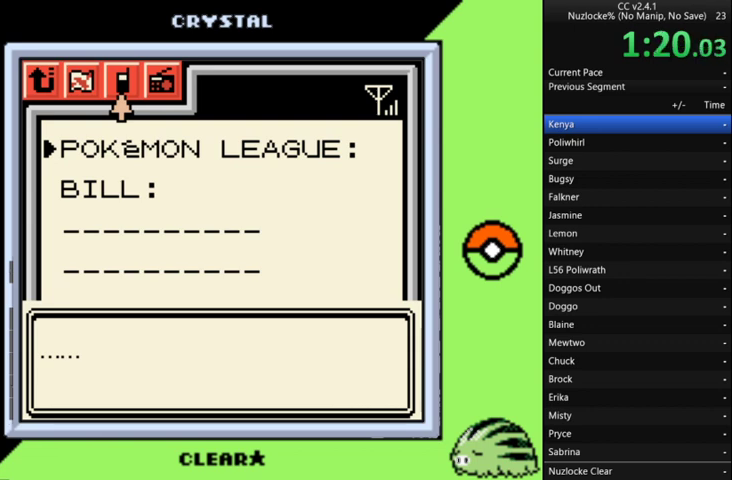
{"buttons": ["A"], "events": [[233, "A", "up"], [300, "A", "down"]]}
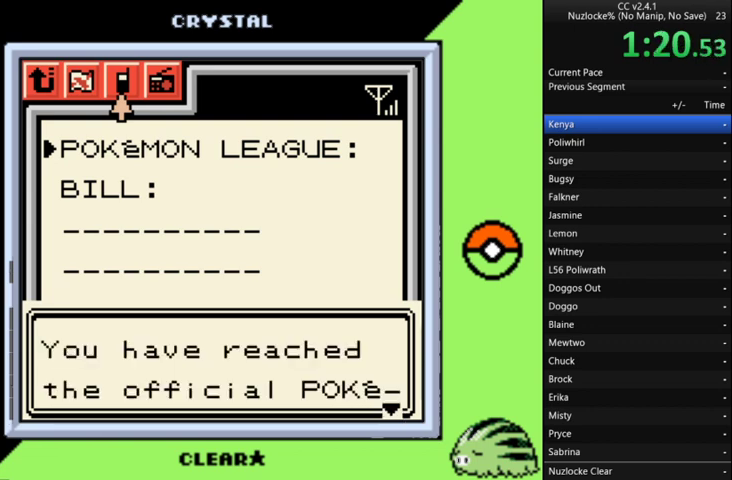
{"buttons": [], "events": [[67, "A", "up"], [133, "A", "down"], [200, "A", "up"], [267, "A", "down"], [500, "A", "up"]]}
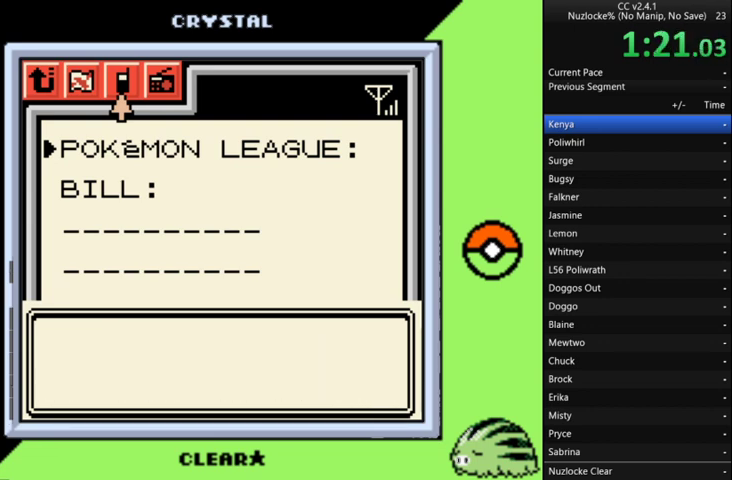
{"buttons": [], "events": [[67, "A", "down"], [300, "A", "up"], [367, "A", "down"], [467, "A", "up"]]}
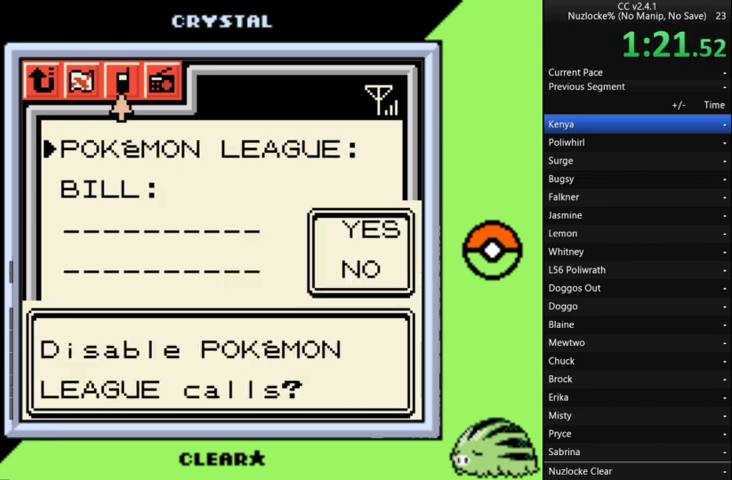
{"buttons": [], "events": [[33, "A", "down"], [100, "A", "up"], [167, "A", "down"], [267, "A", "up"], [400, "A", "down"], [500, "A", "up"]]}
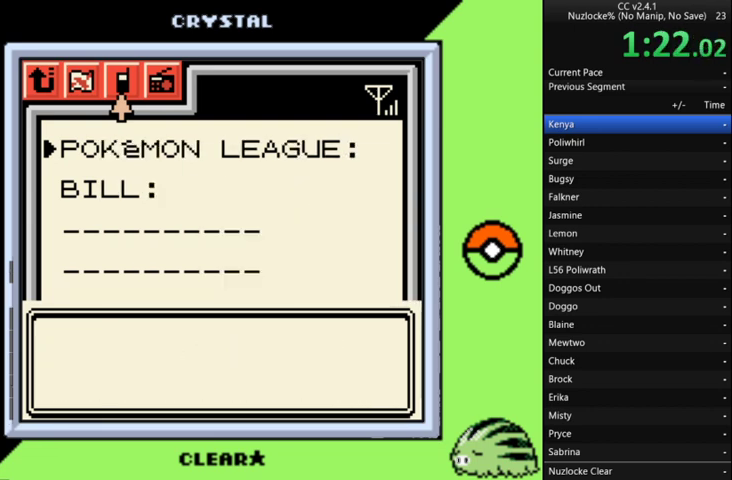
{"buttons": [], "events": [[167, "A", "down"], [233, "A", "up"]]}
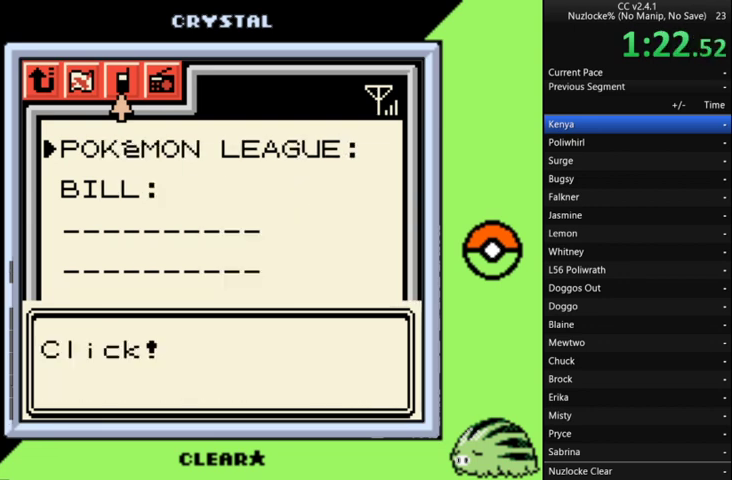
{"buttons": [], "events": []}
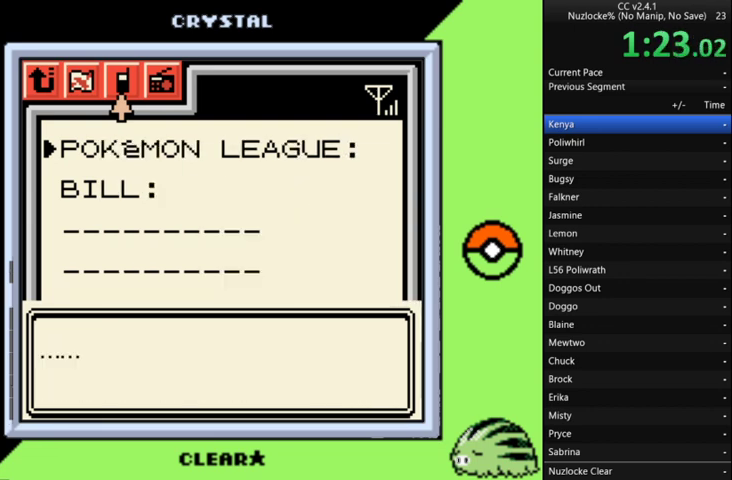
{"buttons": [], "events": []}
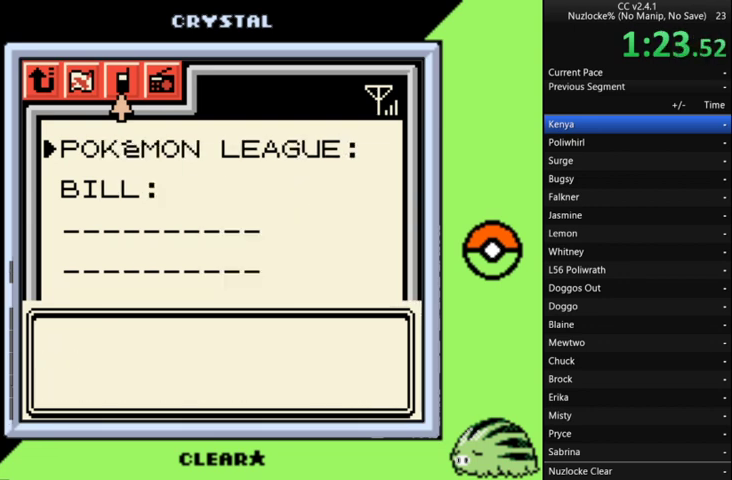
{"buttons": [], "events": []}
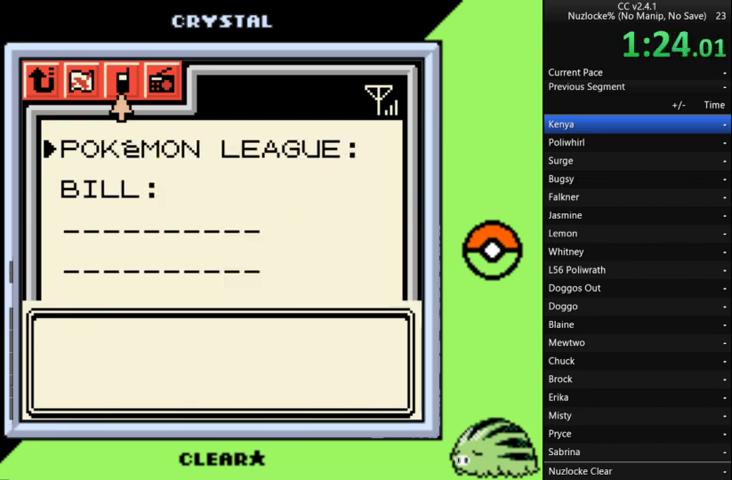
{"buttons": [], "events": []}
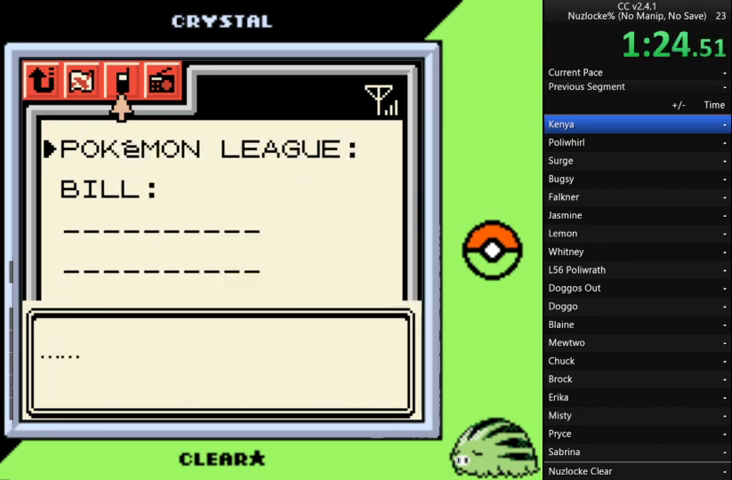
{"buttons": [], "events": []}
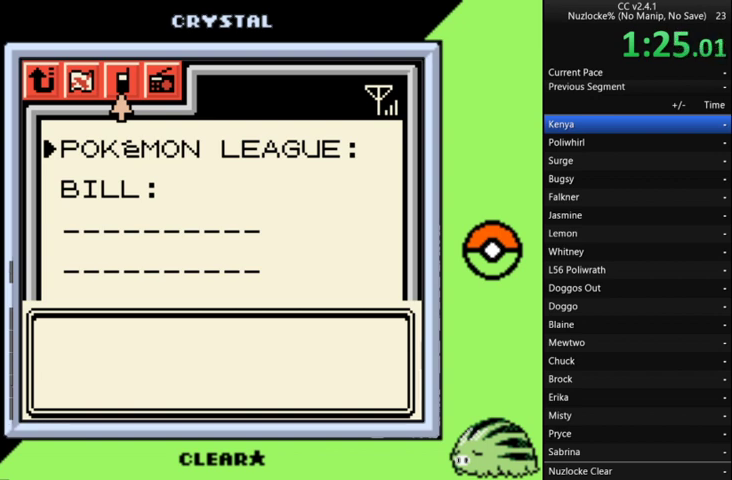
{"buttons": [], "events": [[233, "B", "down"], [333, "B", "up"], [400, "B", "down"], [467, "B", "up"]]}
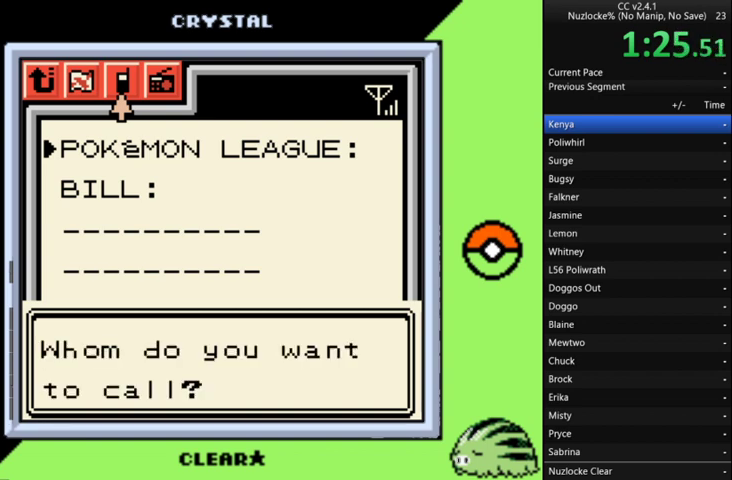
{"buttons": ["B"], "events": [[33, "B", "down"], [433, "B", "up"], [500, "B", "down"]]}
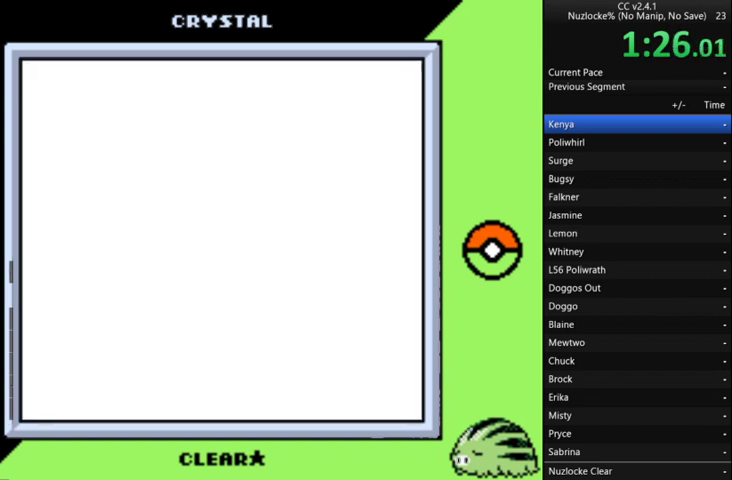
{"buttons": ["B"], "events": [[100, "B", "up"], [167, "B", "down"], [233, "B", "up"], [333, "B", "down"], [400, "B", "up"], [467, "B", "down"]]}
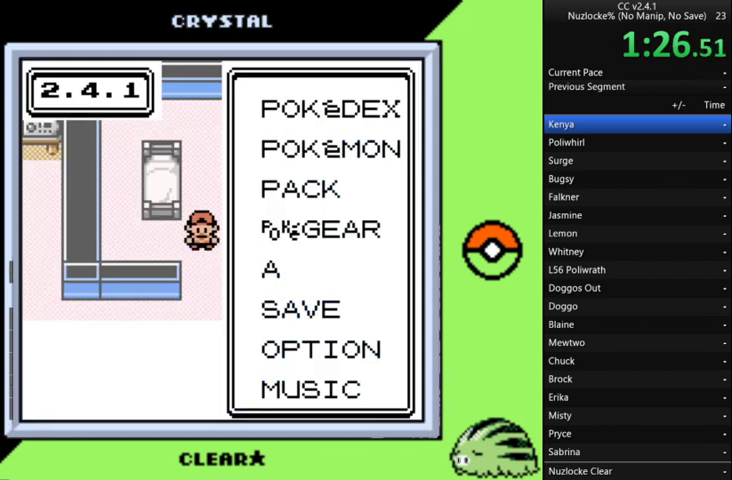
{"buttons": ["DPAD_DOWN"], "events": [[467, "B", "up"], [467, "DPAD_DOWN", "down"]]}
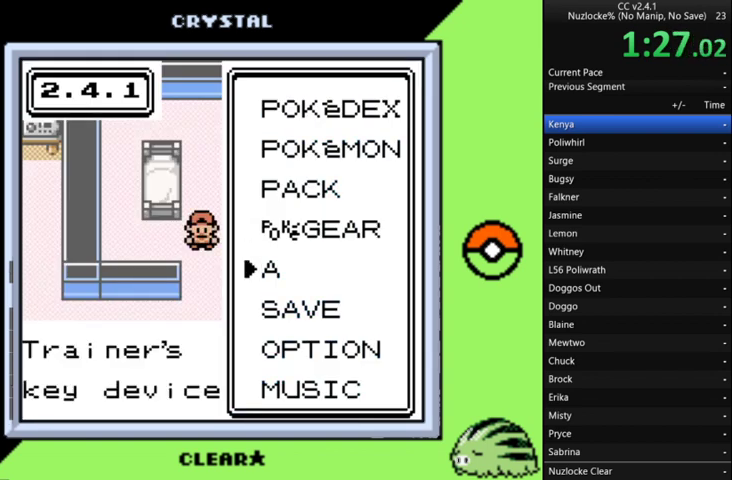
{"buttons": [], "events": [[267, "DPAD_DOWN", "up"], [400, "B", "down"], [500, "B", "up"]]}
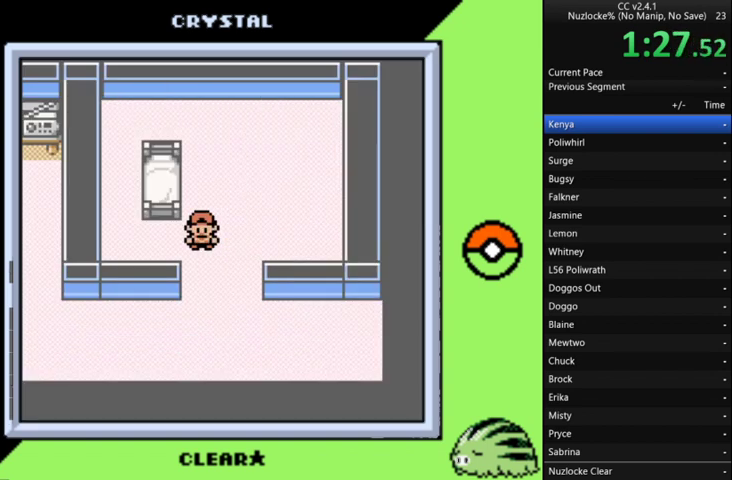
{"buttons": ["DPAD_DOWN"], "events": [[300, "DPAD_DOWN", "down"]]}